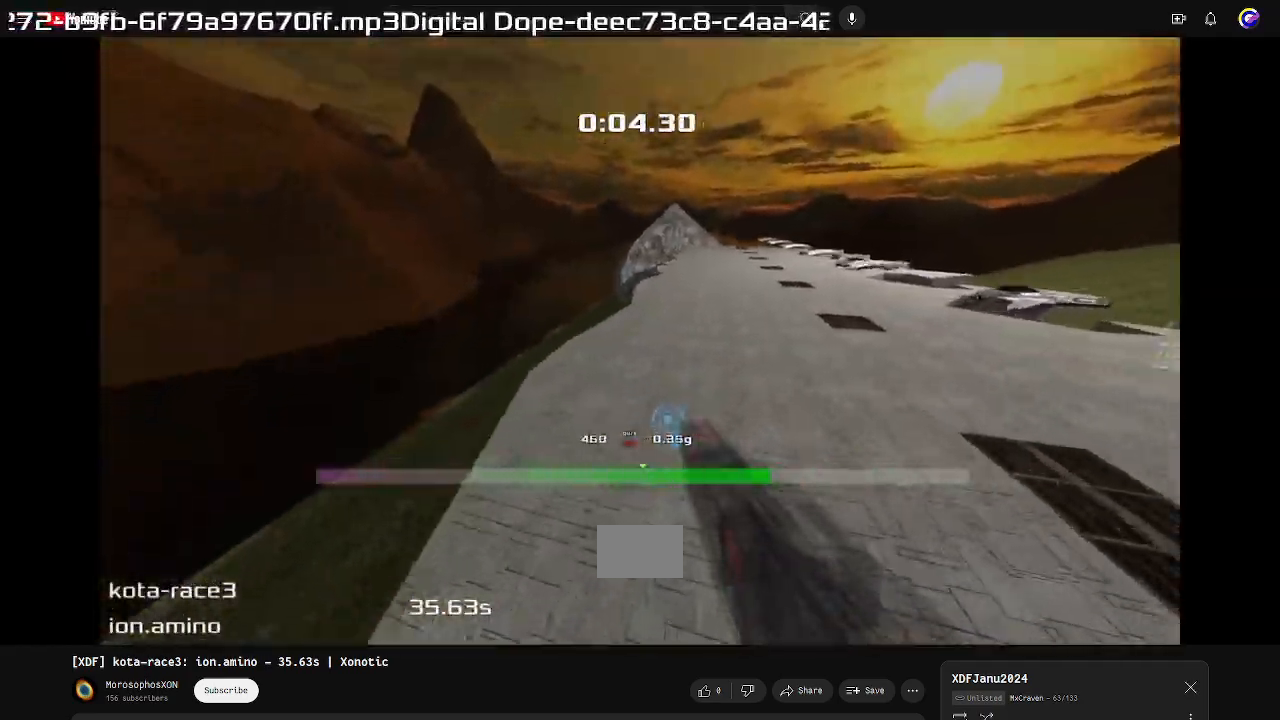
Gameplay with keyboard; each line is a JSON object with the keys held at the frame after it. "events" lists presses ("down") and releases ("up") of "down", "left", "right" and "up" between this image and that frame as [ms after this image, input, new state], when the widget could be followed in between. No other keys are recorded. Mouse input is not recorded. Not read: other_keys.
{"keys": ["up"], "events": [[300, "left", "up"]]}
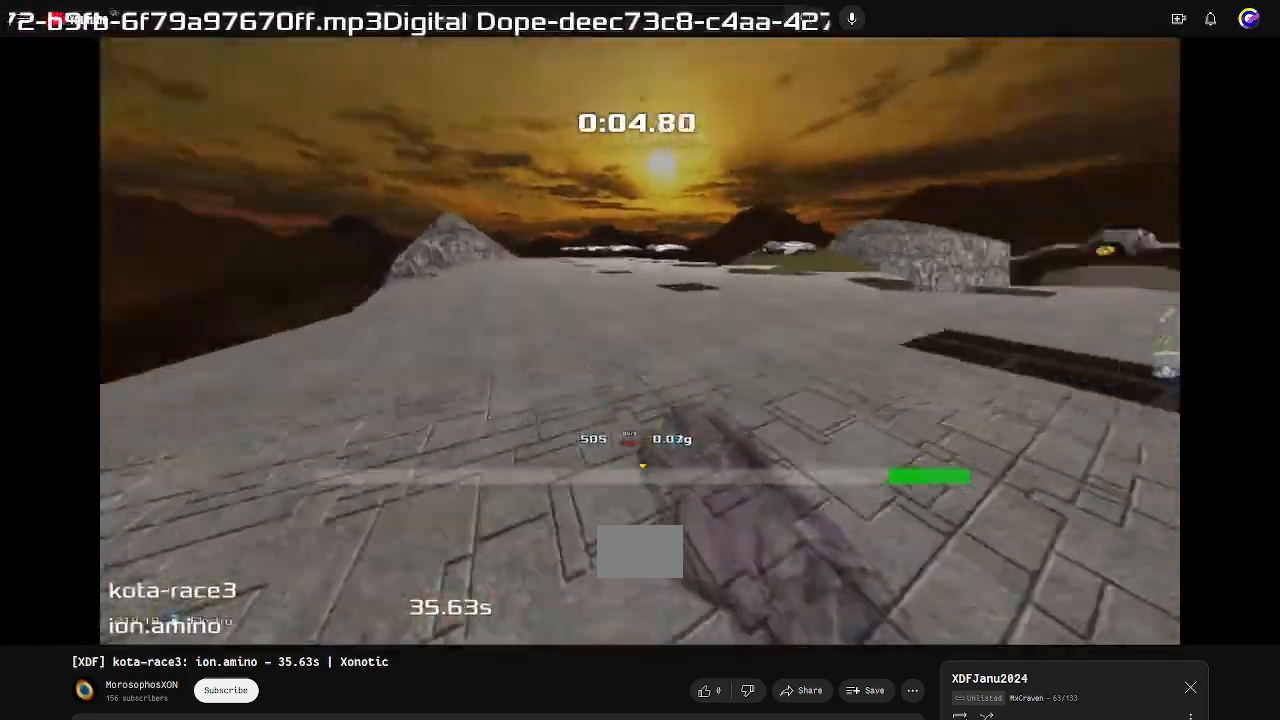
{"keys": ["right", "up"], "events": [[333, "right", "down"]]}
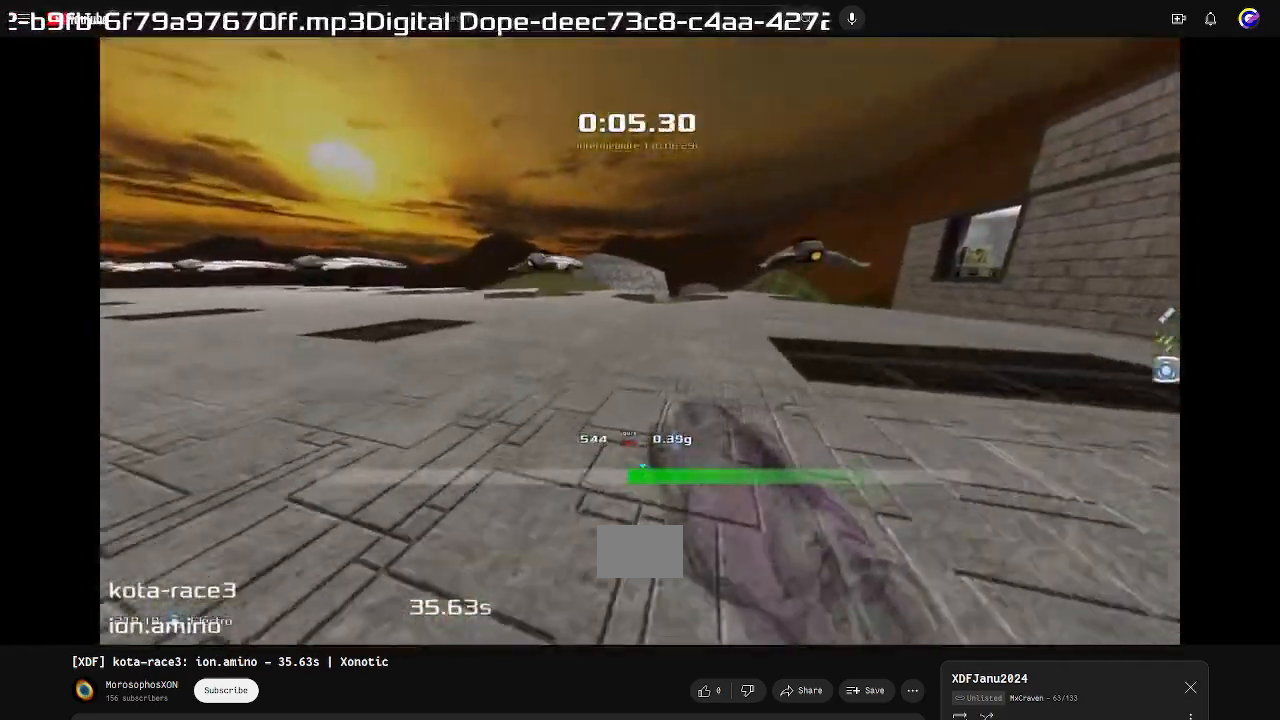
{"keys": ["right", "up"], "events": []}
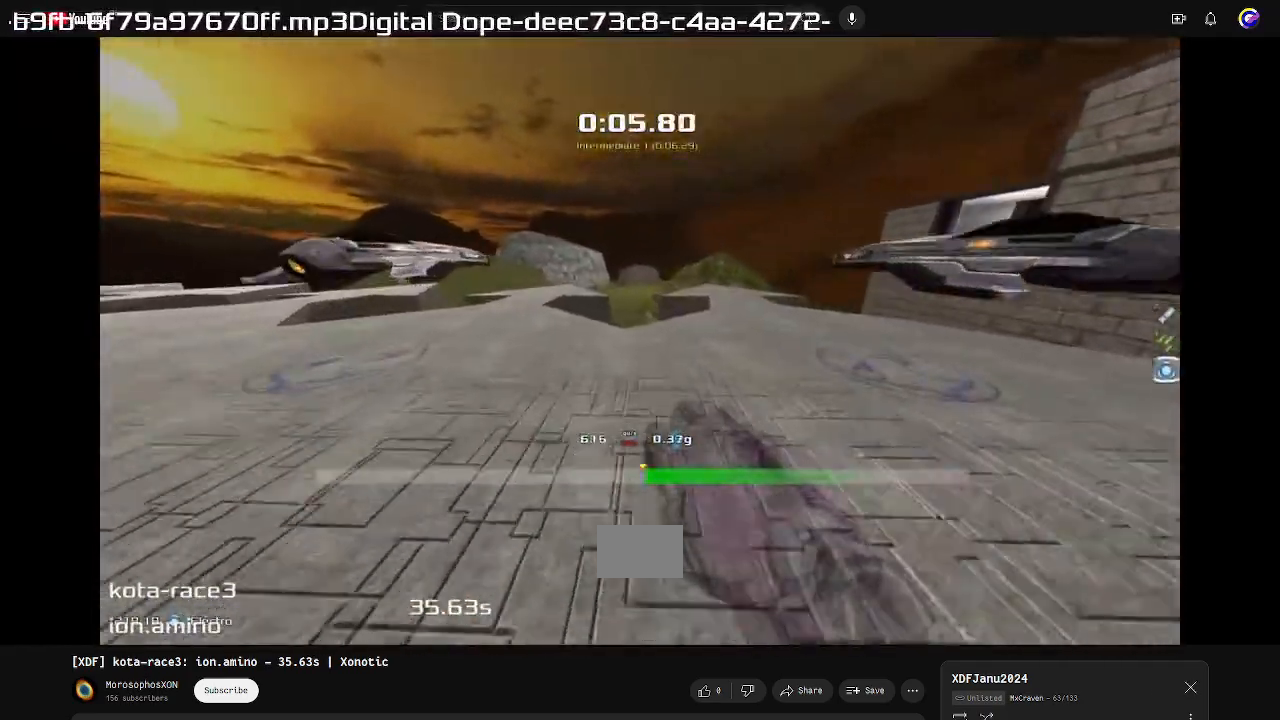
{"keys": ["right", "up"], "events": [[100, "right", "up"], [133, "right", "down"]]}
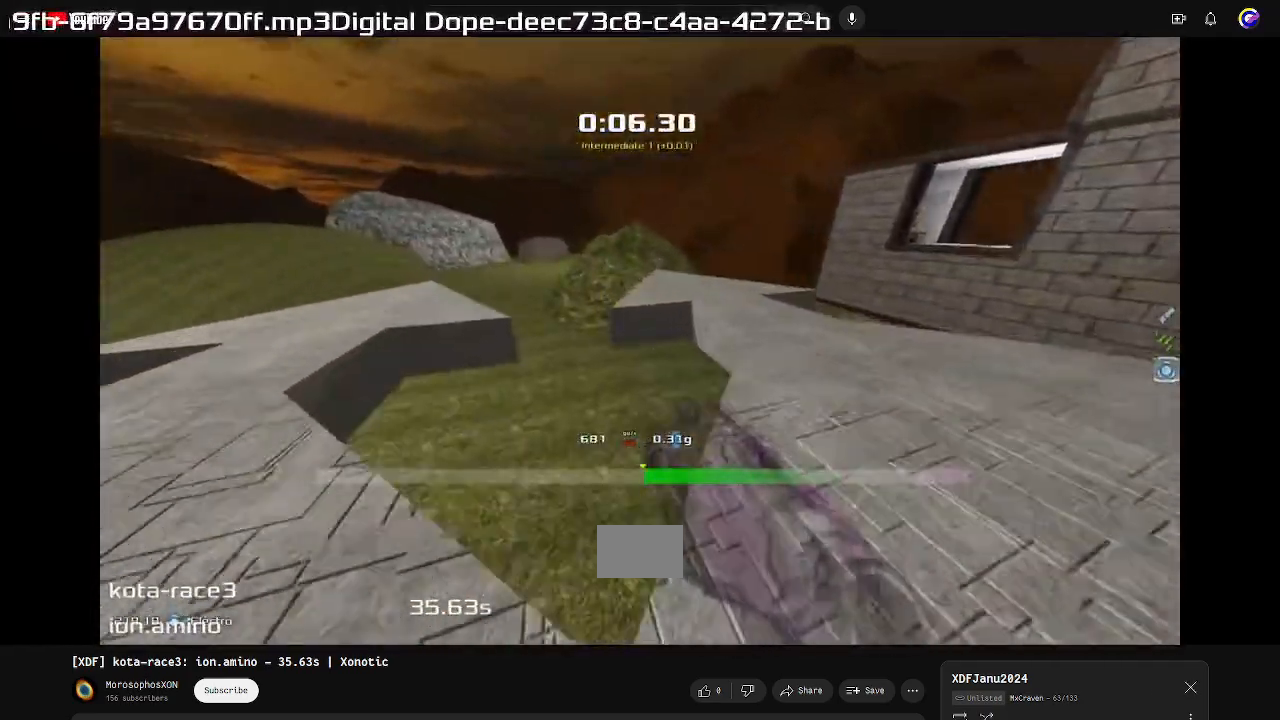
{"keys": ["left", "up"], "events": [[367, "right", "up"], [433, "left", "down"]]}
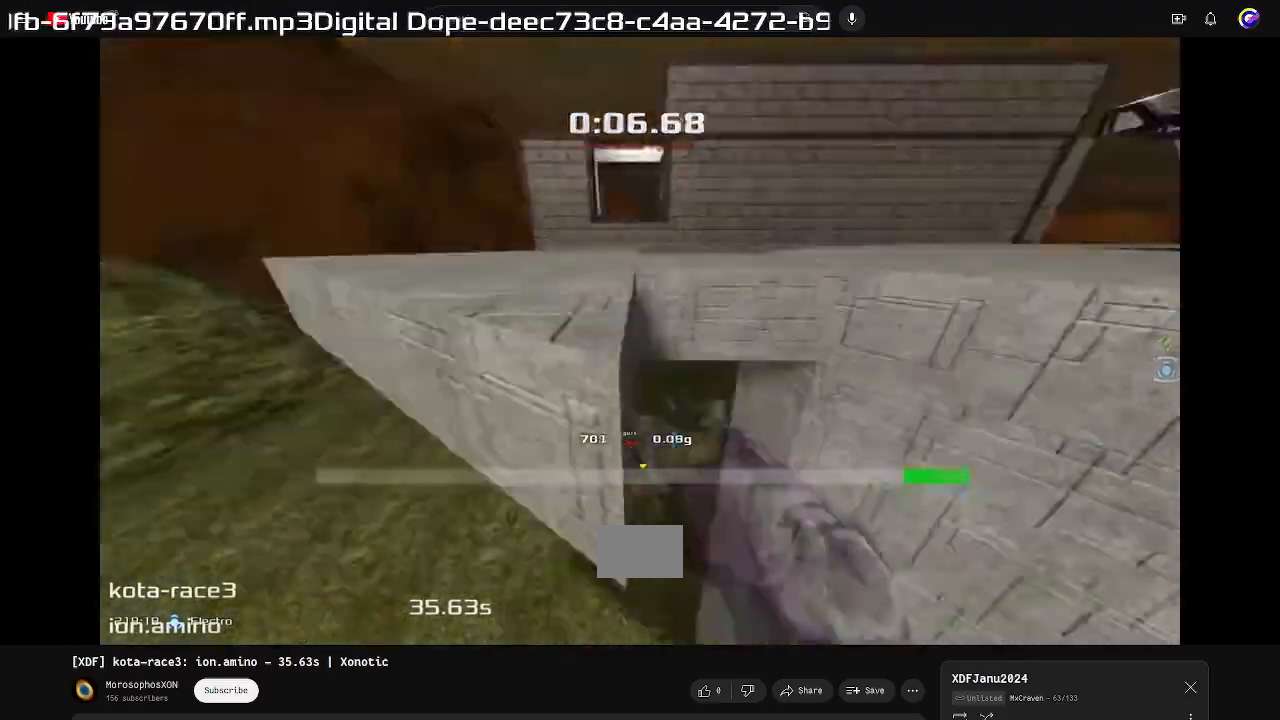
{"keys": ["left", "up"]}
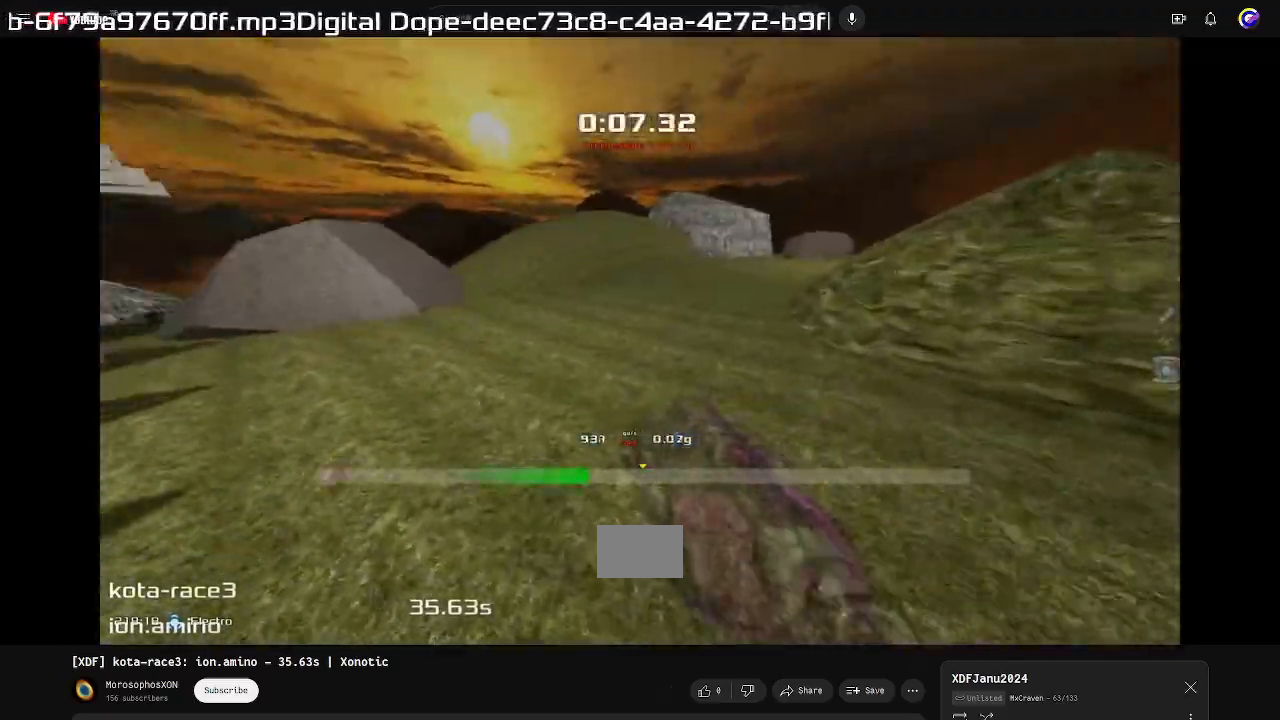
{"keys": ["up"], "events": [[400, "left", "up"]]}
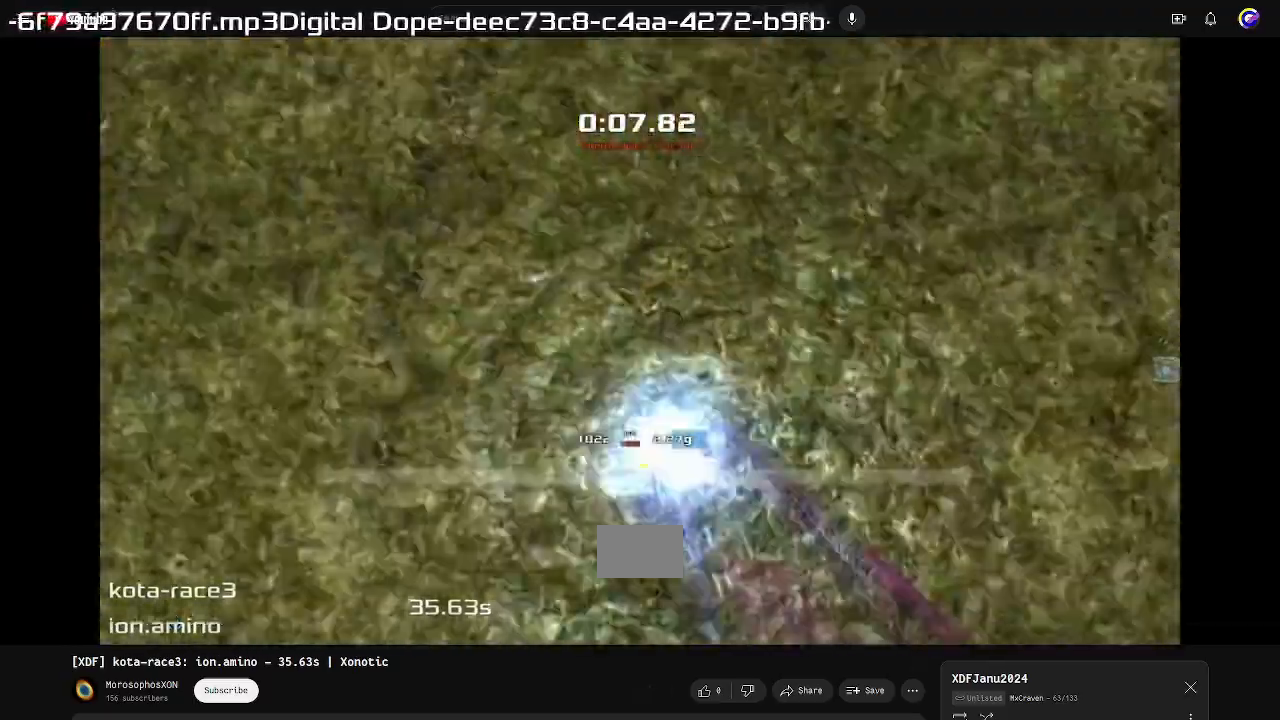
{"keys": ["up"], "events": []}
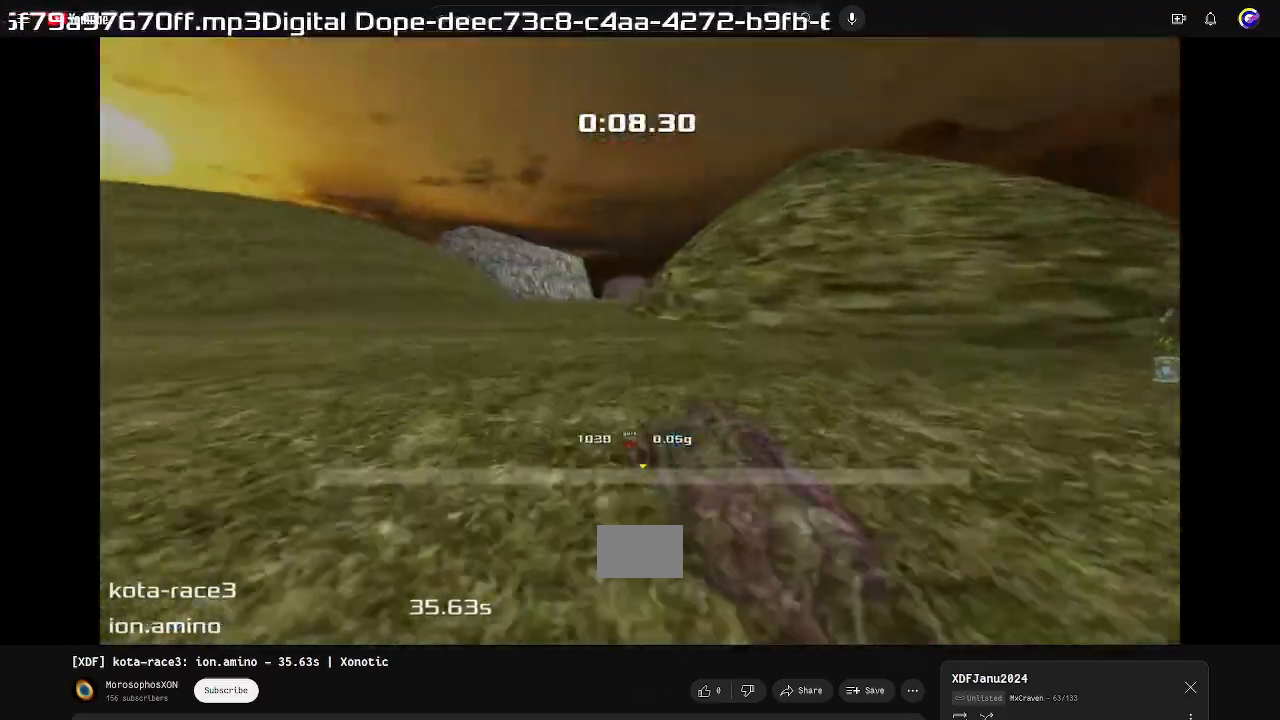
{"keys": ["left", "up"], "events": [[133, "left", "down"]]}
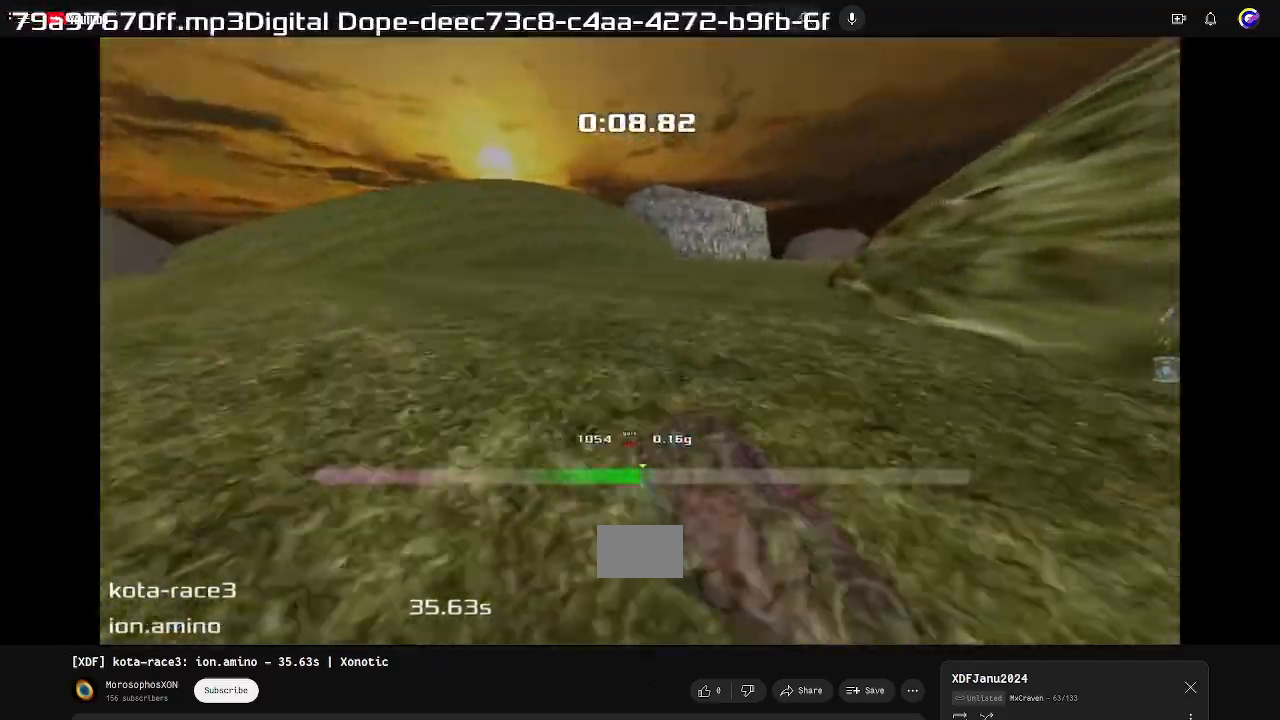
{"keys": ["up"]}